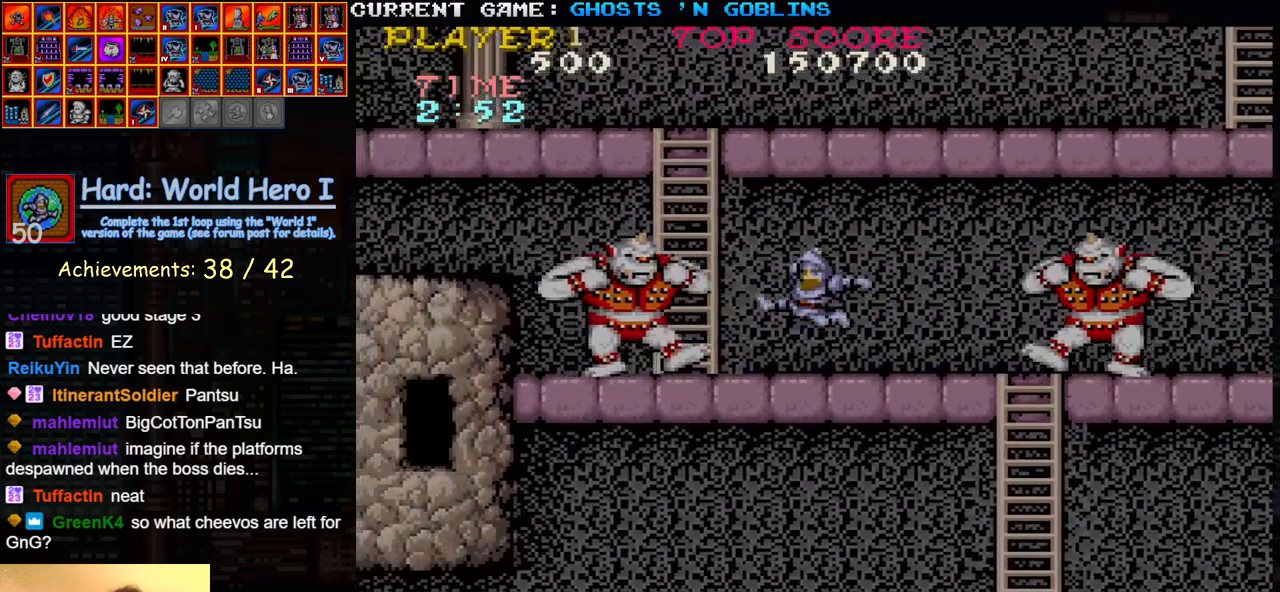
Gameplay with a controller (arcade stick); each line is a JSON object with the inputs held at the frame after it. "events" lists button and stick changes between this image and that frame as [ms after this image, input, new state], when the widget could be followed in between. Not read: L3 R3.
{"buttons": ["TRIANGLE"], "left_stick": "right", "events": [[300, "left_stick", "center"], [350, "left_stick", "right"]]}
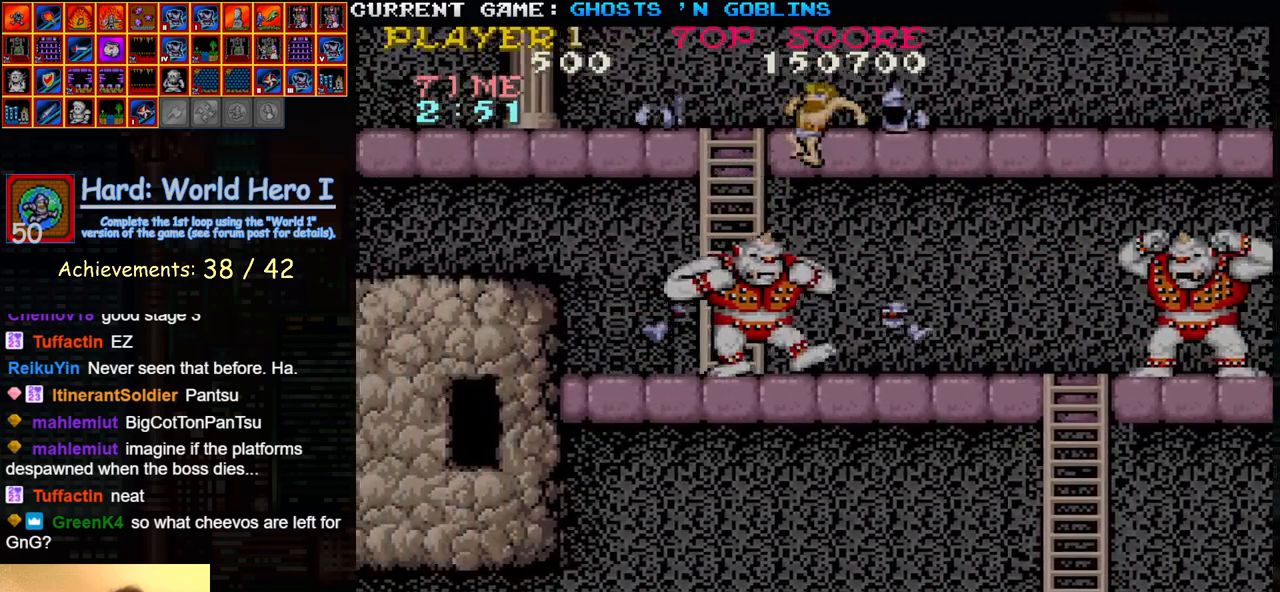
{"buttons": [], "left_stick": "right", "events": [[150, "TRIANGLE", "up"]]}
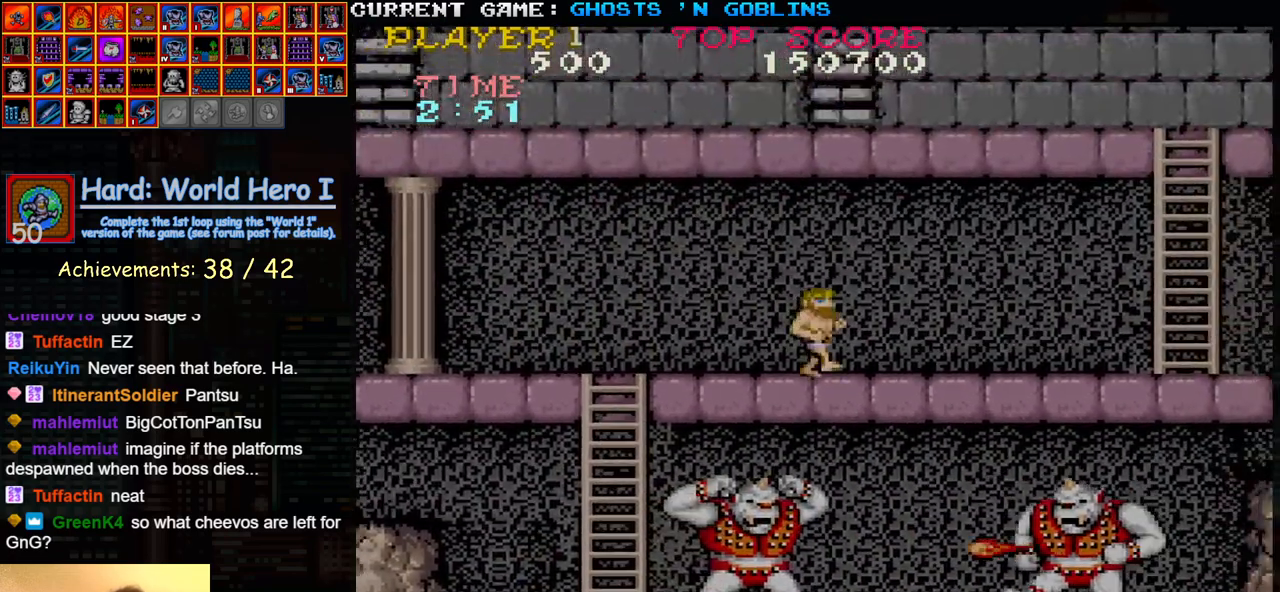
{"buttons": [], "left_stick": "right", "events": []}
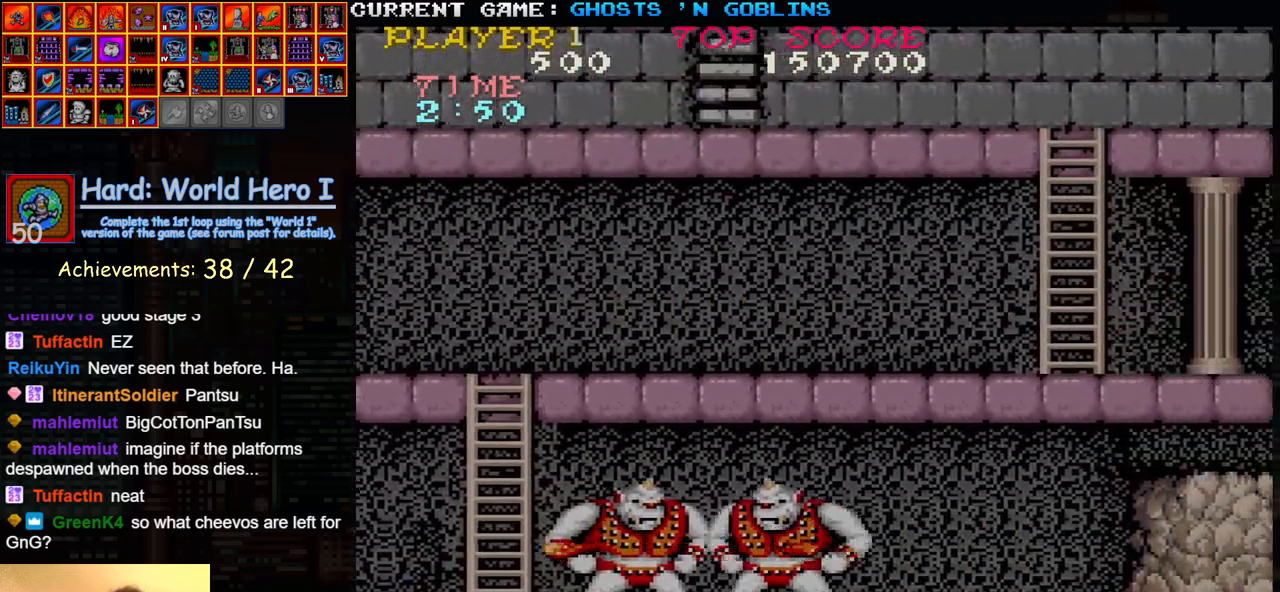
{"buttons": [], "left_stick": "right", "events": []}
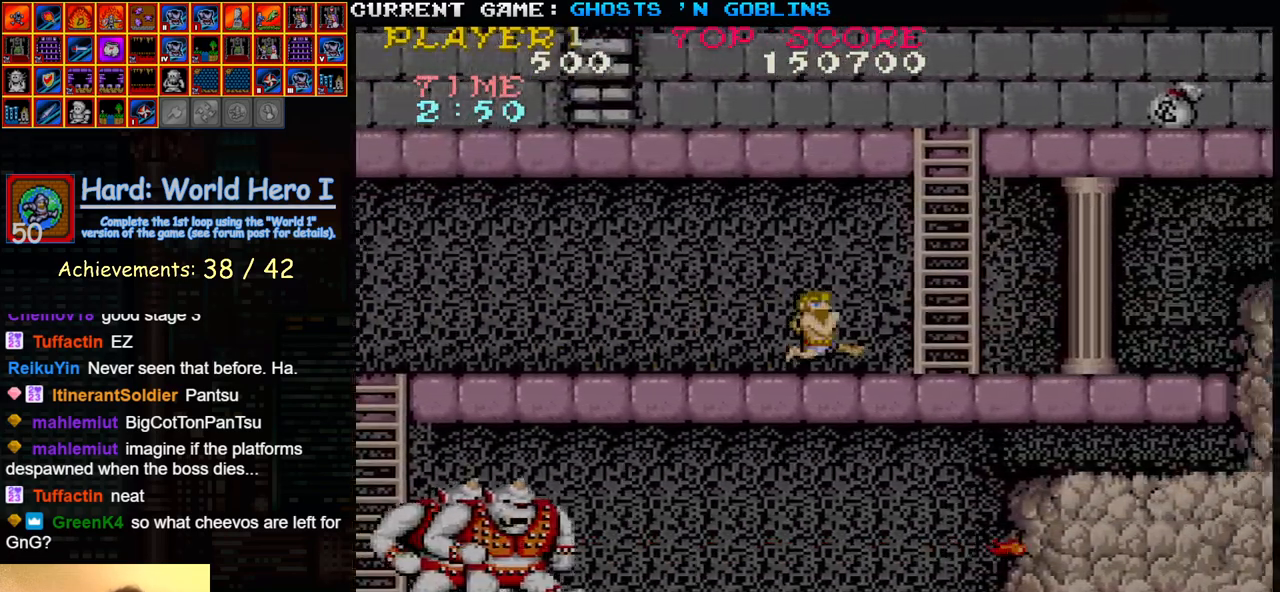
{"buttons": [], "left_stick": "up", "events": [[400, "left_stick", "up"]]}
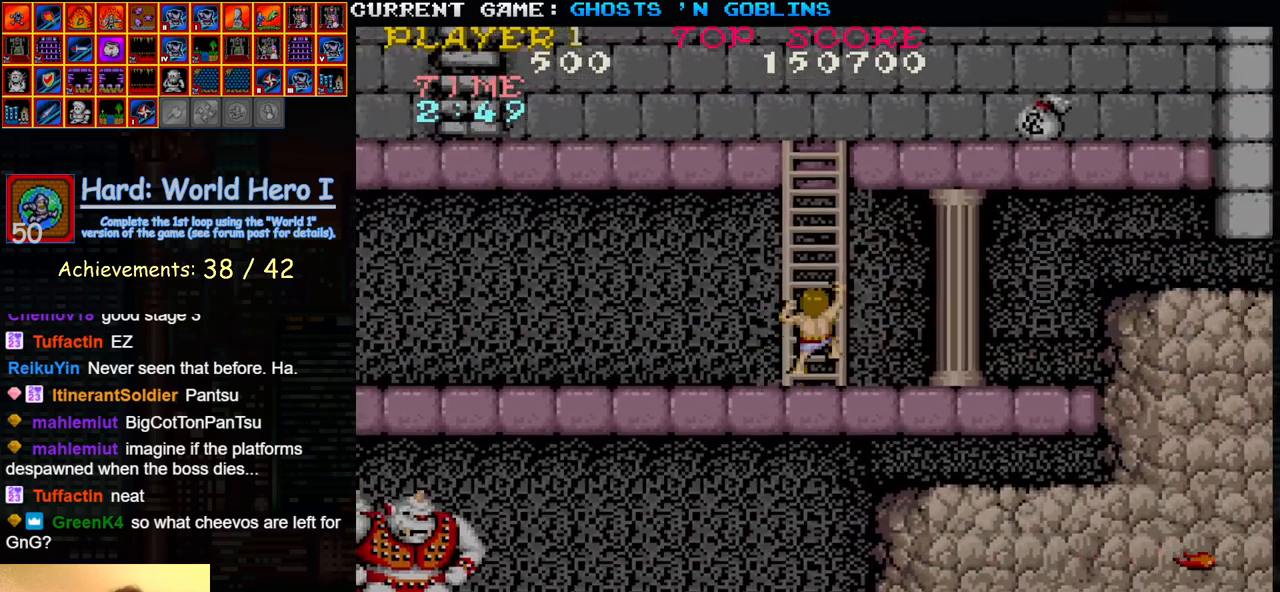
{"buttons": [], "left_stick": "up-left", "events": [[183, "left_stick", "up-left"]]}
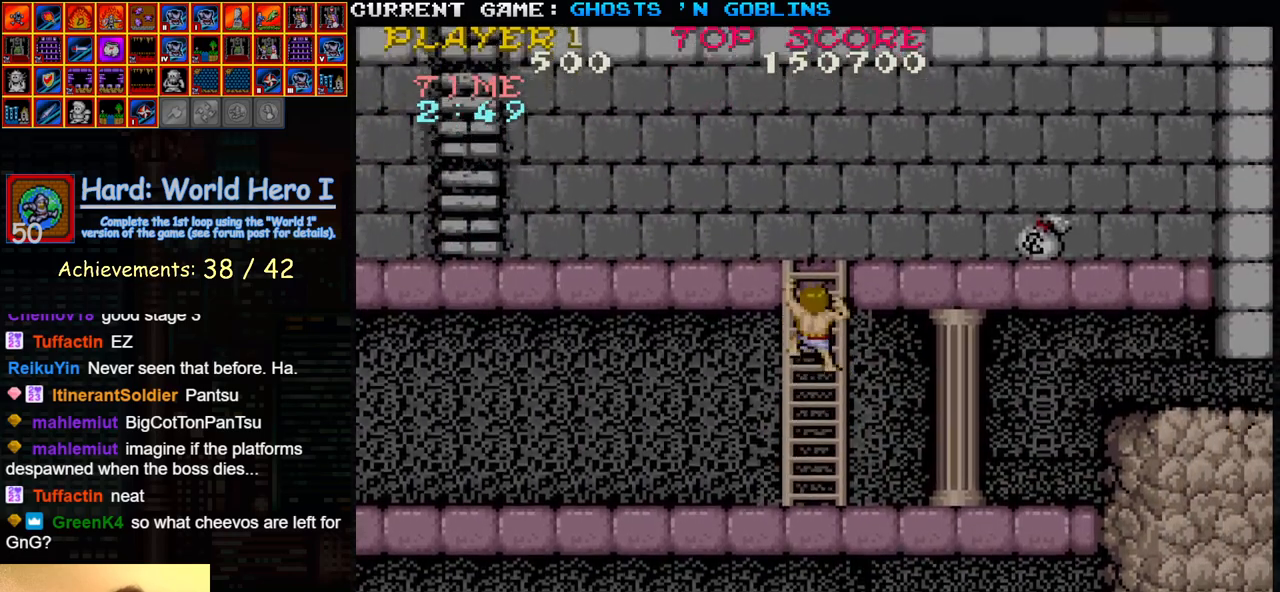
{"buttons": [], "left_stick": "up-left", "events": []}
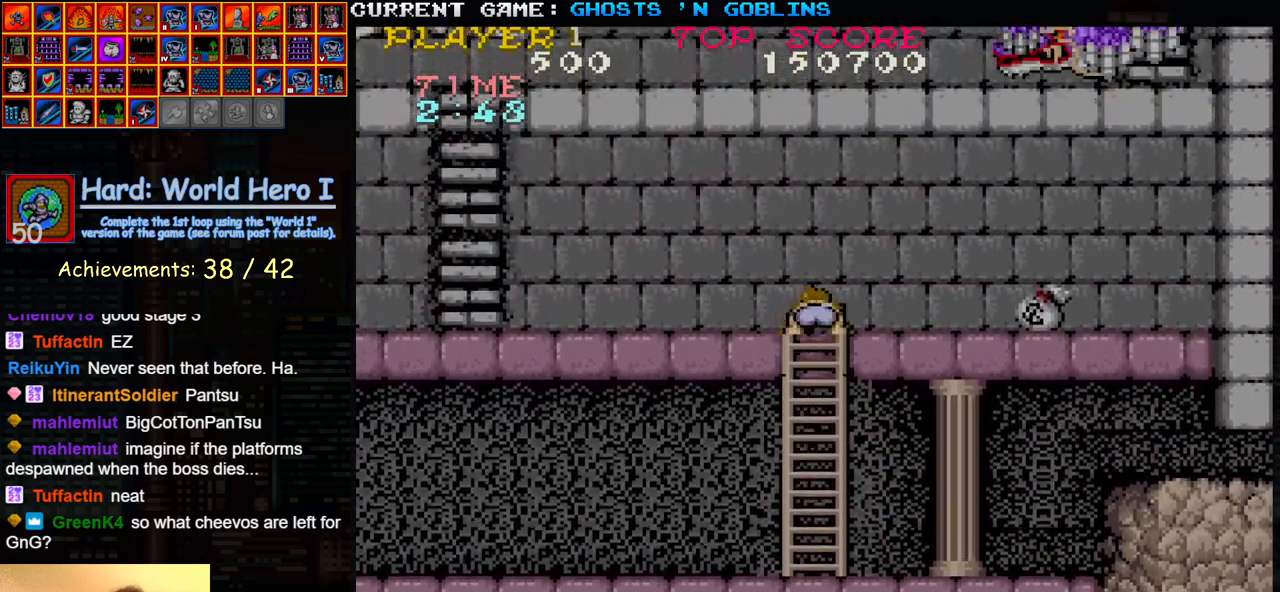
{"buttons": [], "left_stick": "left", "events": [[167, "left_stick", "left"]]}
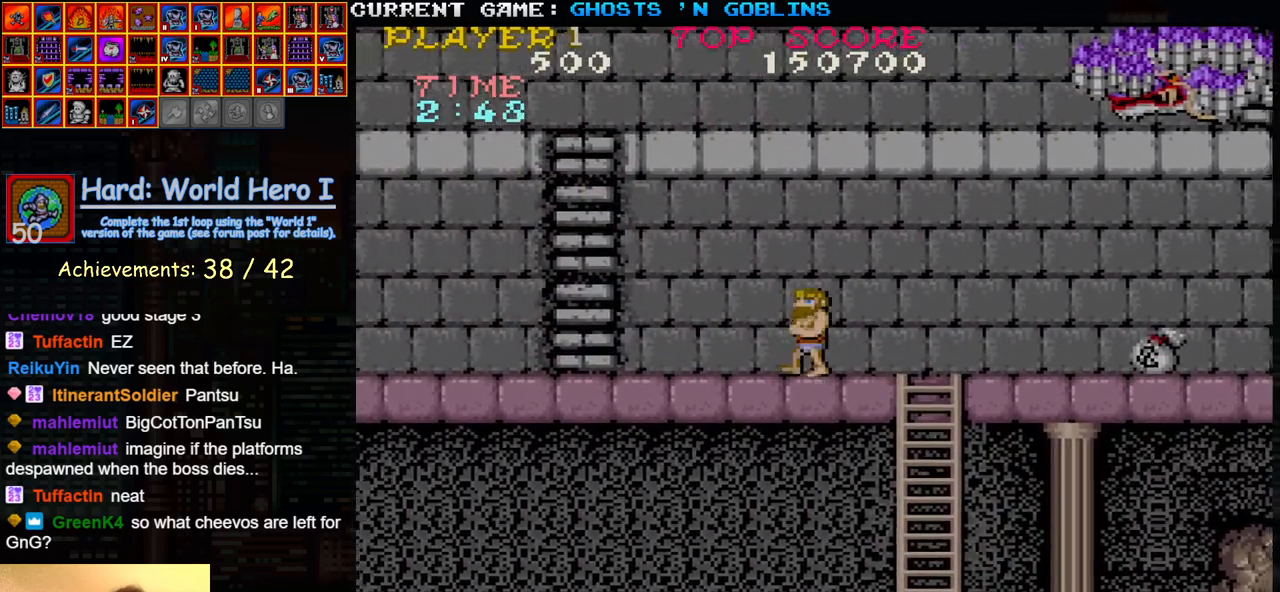
{"buttons": [], "left_stick": "left", "events": []}
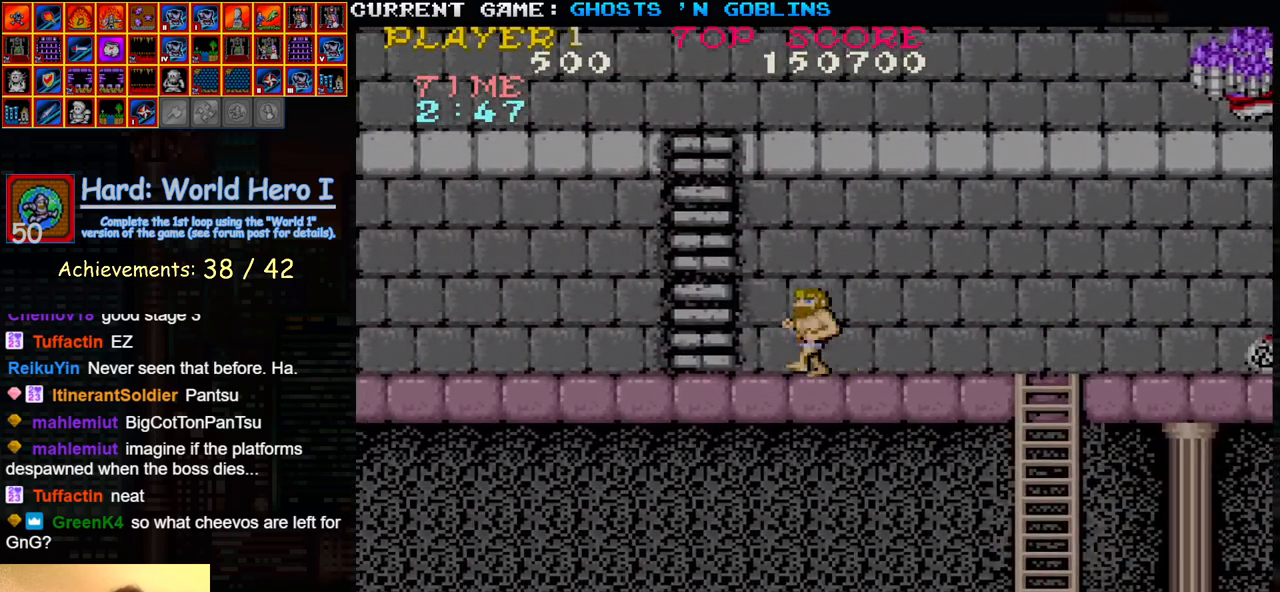
{"buttons": [], "left_stick": "up", "events": [[317, "left_stick", "up"]]}
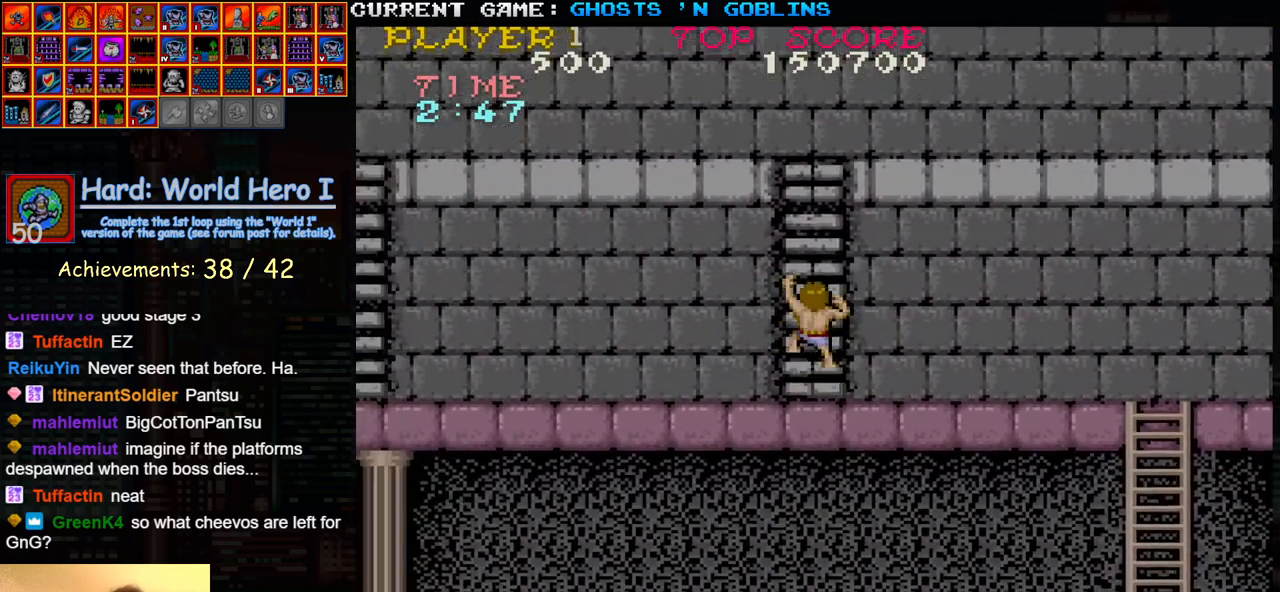
{"buttons": [], "left_stick": "up", "events": []}
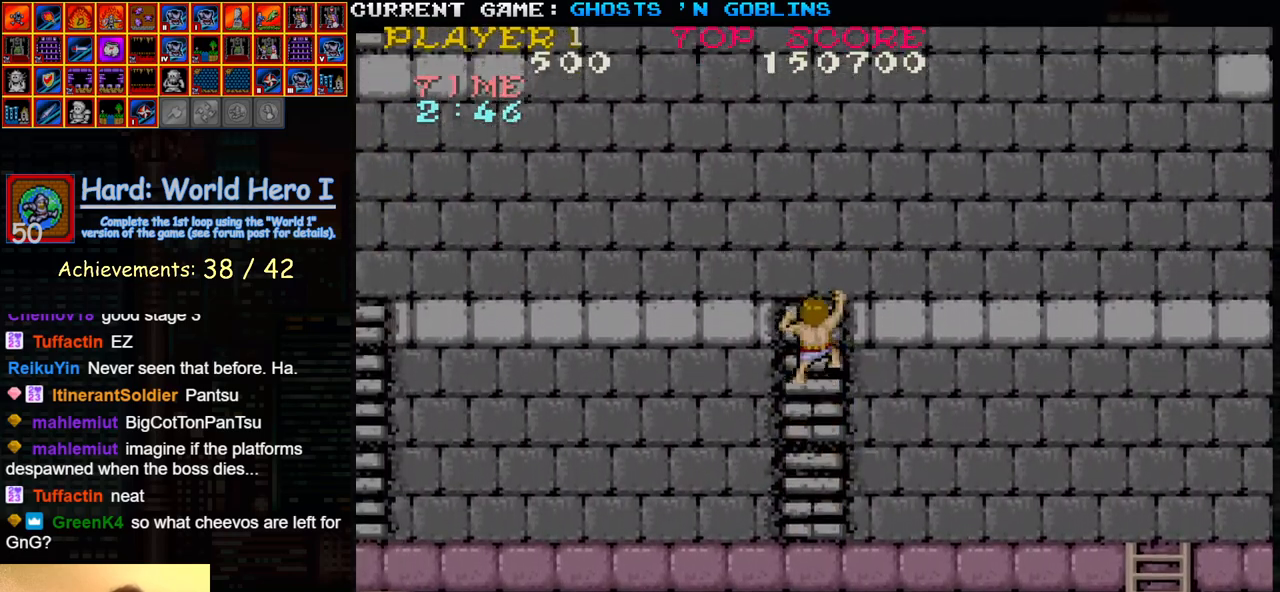
{"buttons": [], "left_stick": "up", "events": []}
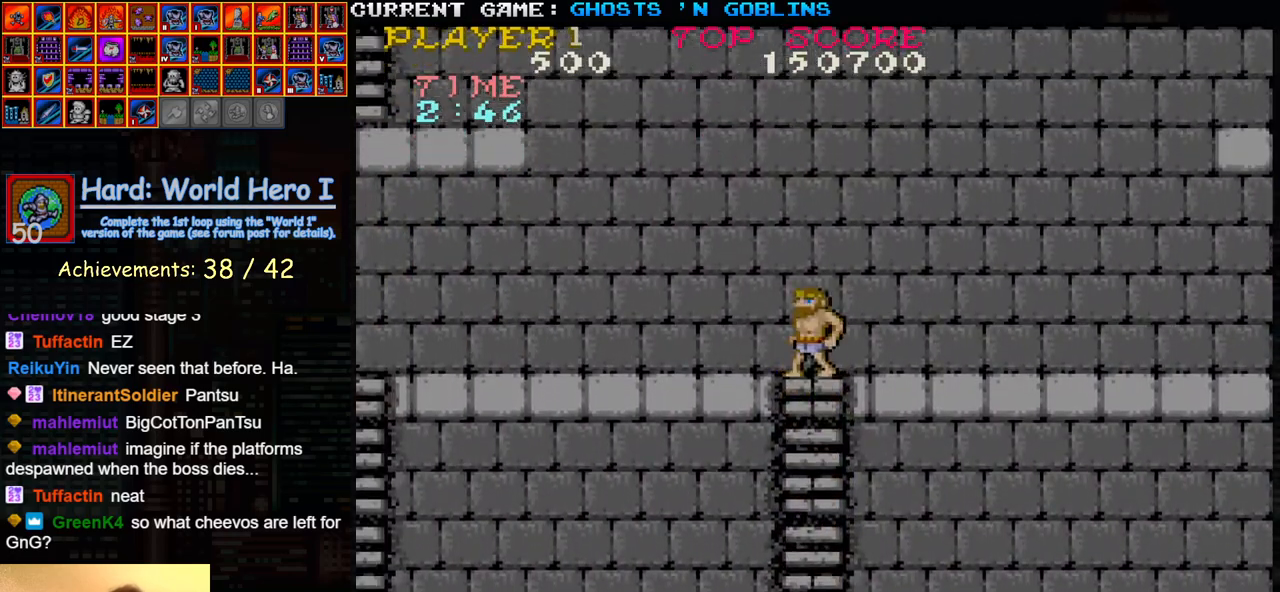
{"buttons": [], "left_stick": "left", "events": [[67, "left_stick", "right"], [283, "left_stick", "center"], [333, "left_stick", "left"]]}
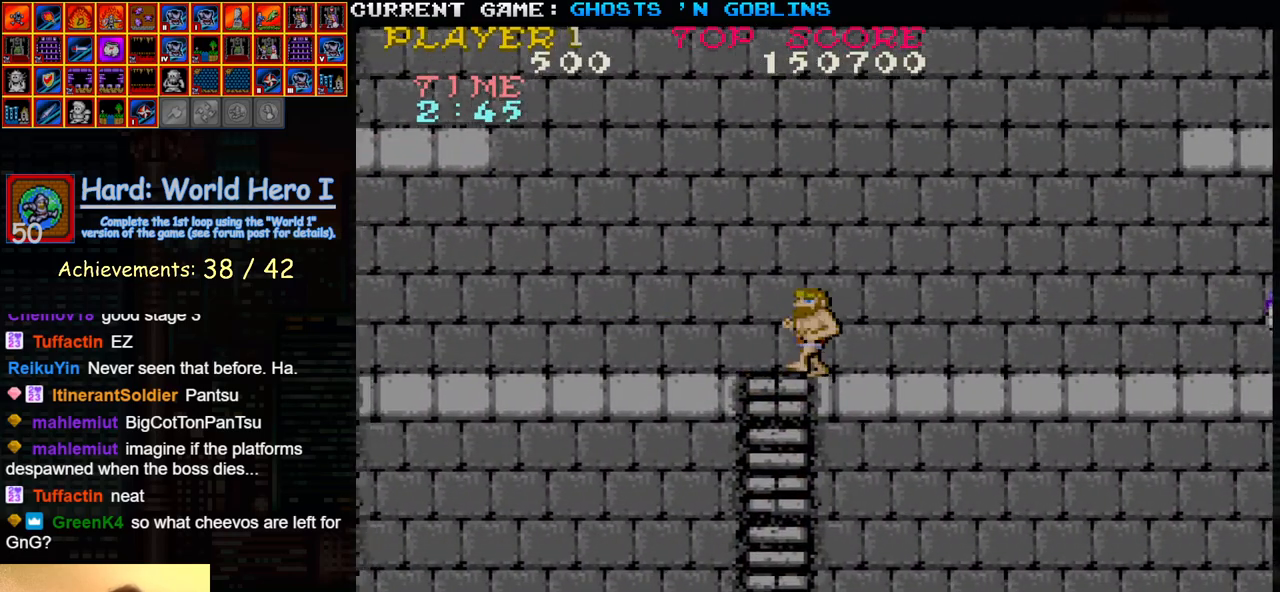
{"buttons": [], "left_stick": "left", "events": [[200, "left_stick", "right"], [417, "left_stick", "left"]]}
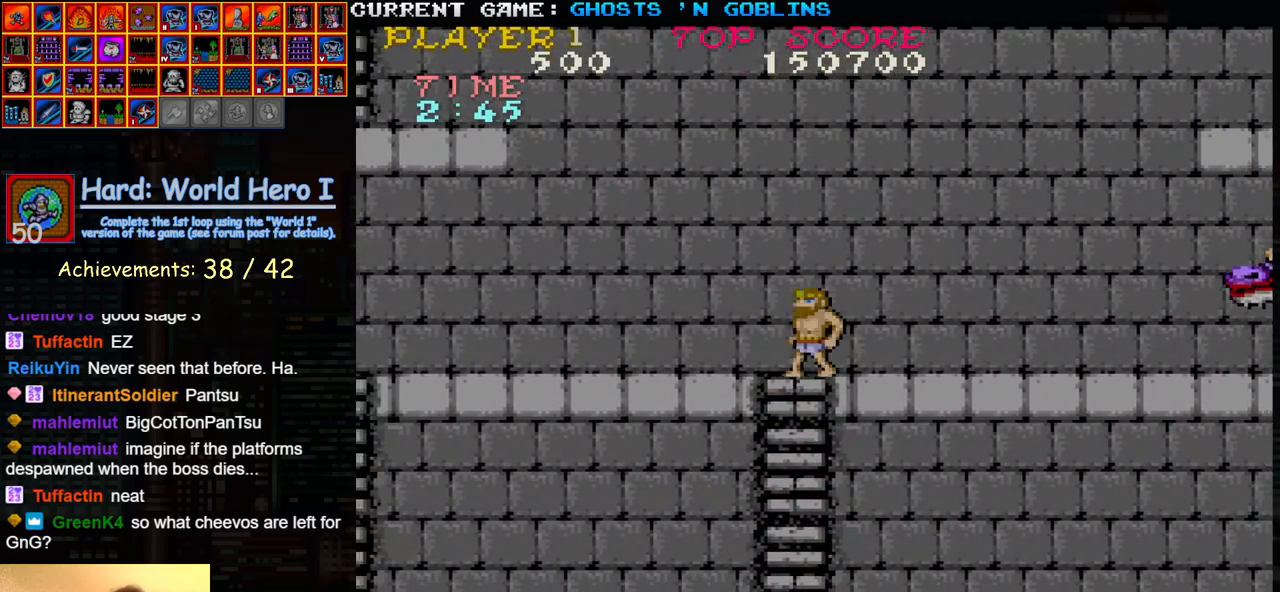
{"buttons": ["SQUARE"], "left_stick": "center", "events": [[83, "TRIANGLE", "down"], [150, "left_stick", "right"], [167, "TRIANGLE", "up"], [250, "SQUARE", "down"], [333, "SQUARE", "up"], [333, "left_stick", "center"], [450, "SQUARE", "down"]]}
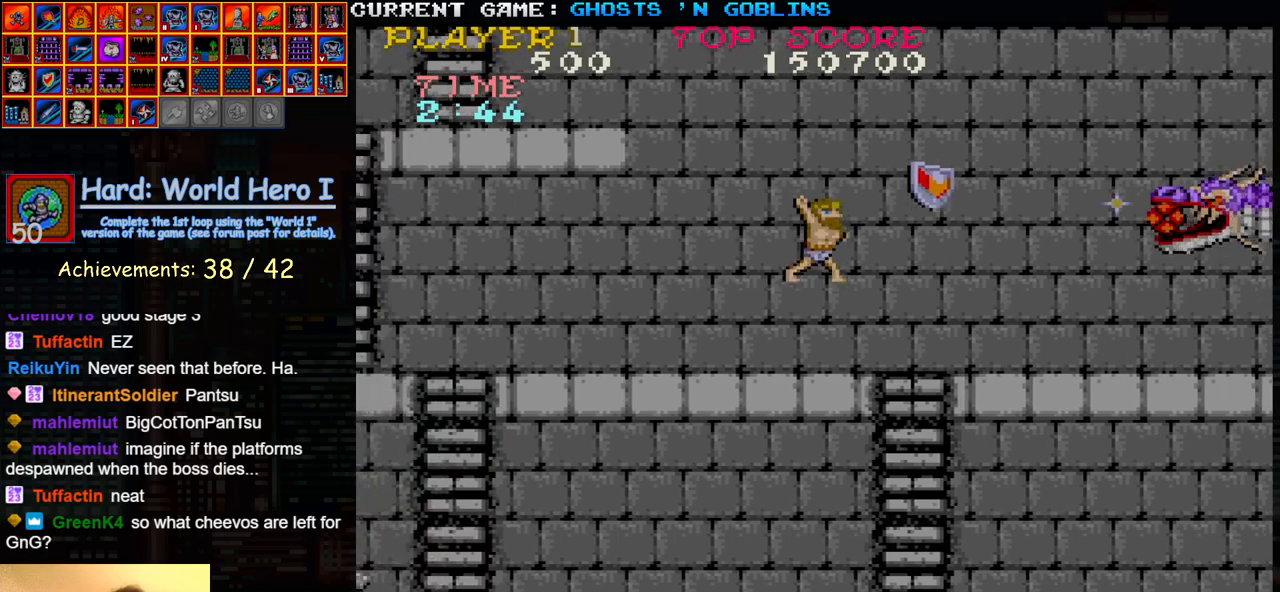
{"buttons": ["SQUARE"], "left_stick": "right"}
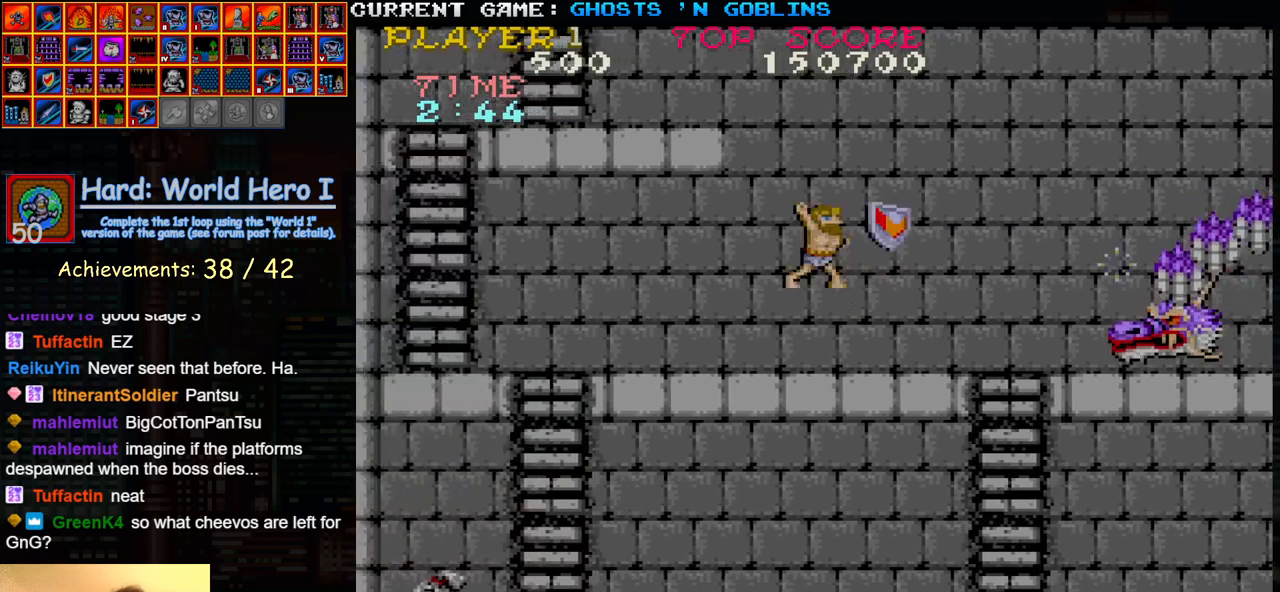
{"buttons": ["SQUARE"], "left_stick": "down", "events": [[67, "SQUARE", "up"], [167, "left_stick", "center"], [183, "SQUARE", "down"], [283, "SQUARE", "up"], [400, "left_stick", "down"], [450, "SQUARE", "down"]]}
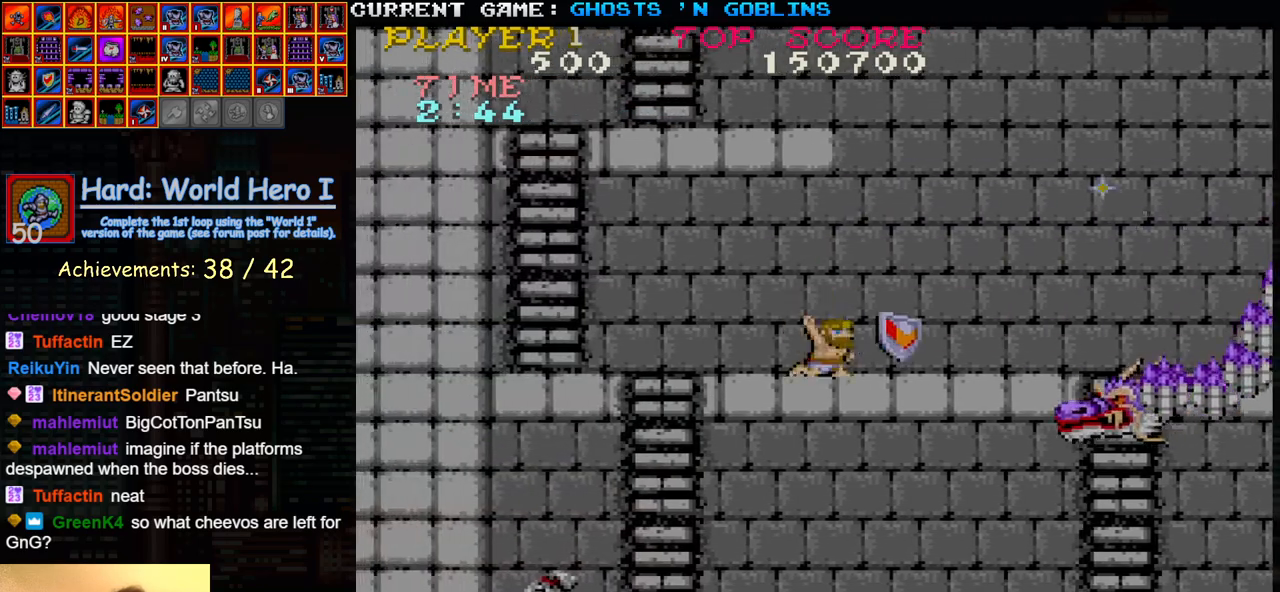
{"buttons": [], "left_stick": "up", "events": [[33, "SQUARE", "up"], [150, "SQUARE", "down"], [233, "SQUARE", "up"], [283, "left_stick", "up"]]}
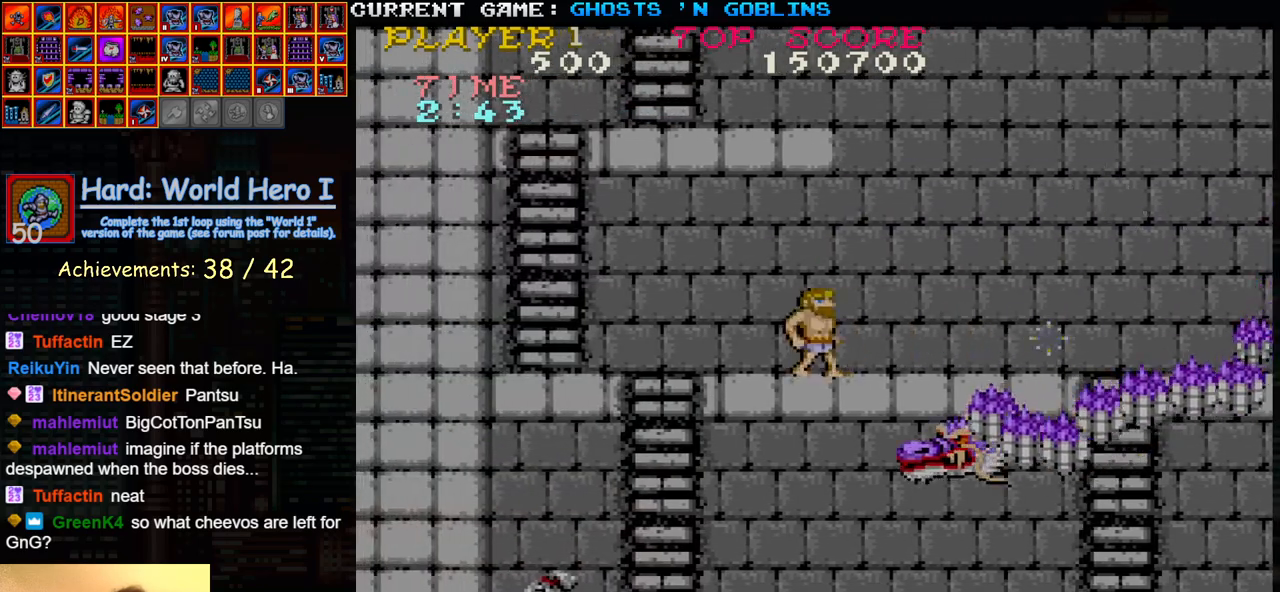
{"buttons": [], "left_stick": "left", "events": [[33, "left_stick", "right"], [100, "TRIANGLE", "down"], [250, "TRIANGLE", "up"], [367, "left_stick", "center"], [417, "left_stick", "left"]]}
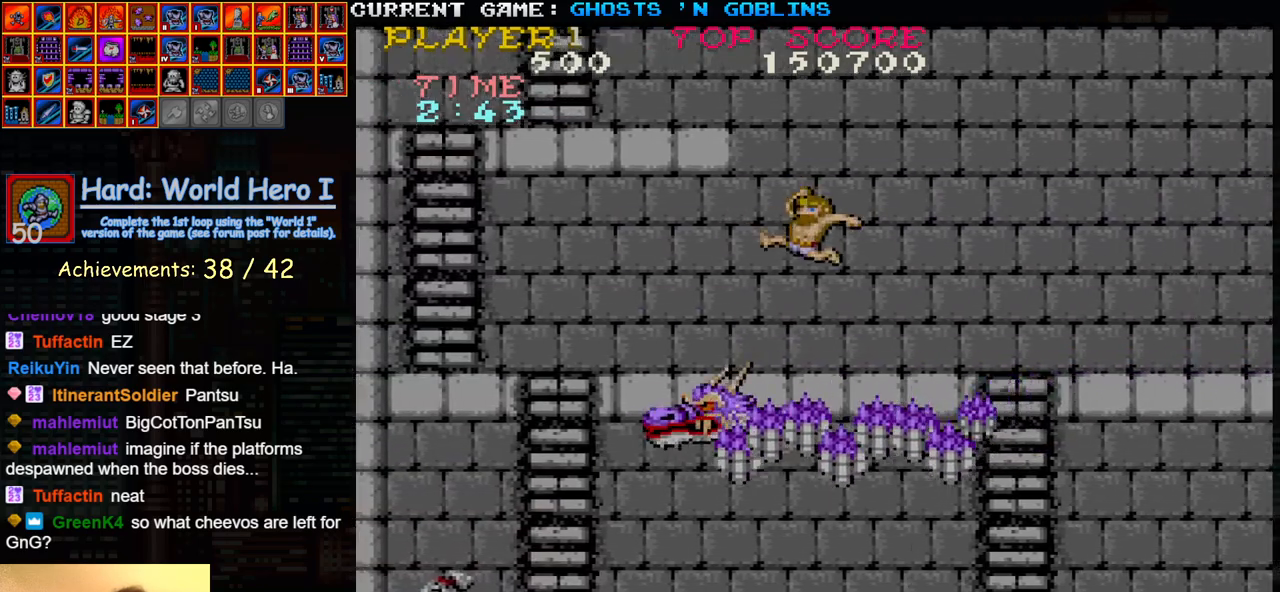
{"buttons": ["TRIANGLE"], "left_stick": "right", "events": [[67, "left_stick", "center"], [250, "SQUARE", "down"], [333, "SQUARE", "up"], [367, "left_stick", "right"], [483, "TRIANGLE", "down"]]}
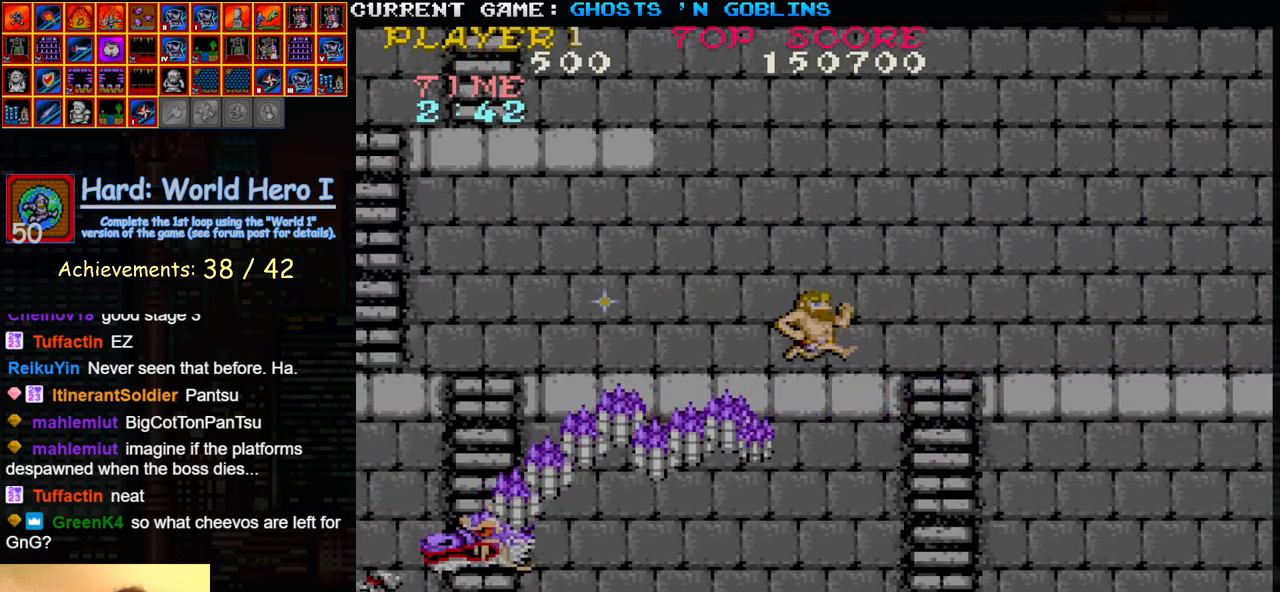
{"buttons": ["SQUARE"], "left_stick": "center", "events": [[117, "TRIANGLE", "up"], [133, "left_stick", "center"], [183, "left_stick", "left"], [233, "SQUARE", "down"], [333, "SQUARE", "up"], [383, "left_stick", "center"], [433, "SQUARE", "down"]]}
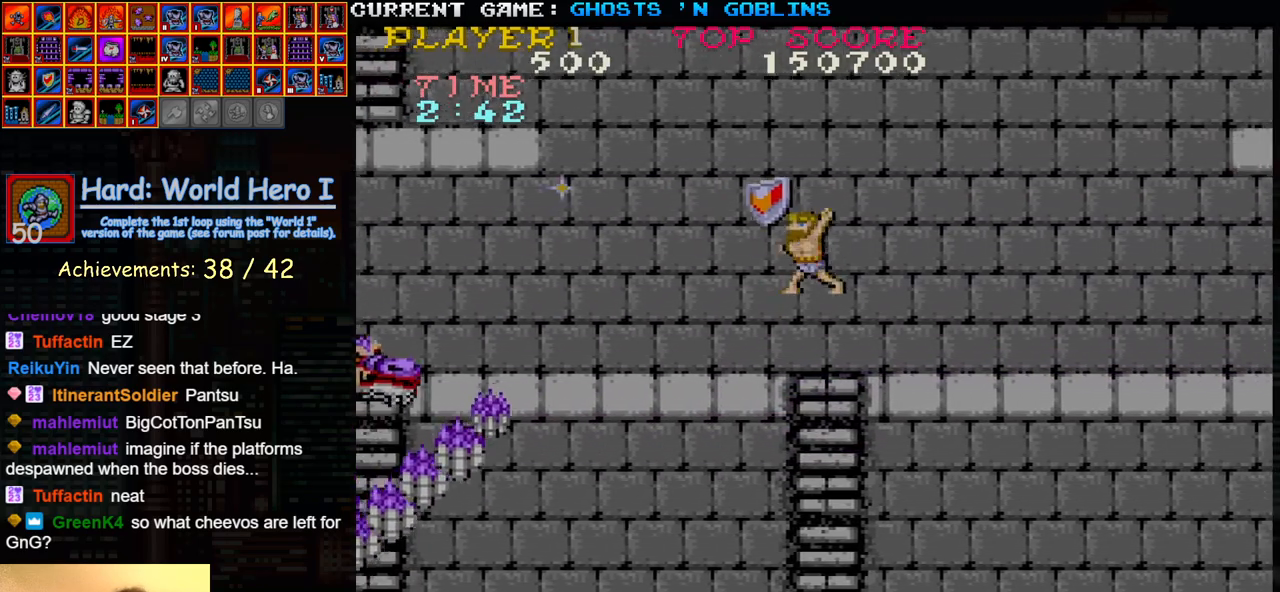
{"buttons": [], "left_stick": "left", "events": [[33, "SQUARE", "up"], [117, "left_stick", "right"], [233, "TRIANGLE", "down"], [350, "TRIANGLE", "up"], [367, "left_stick", "left"], [417, "SQUARE", "down"], [500, "SQUARE", "up"]]}
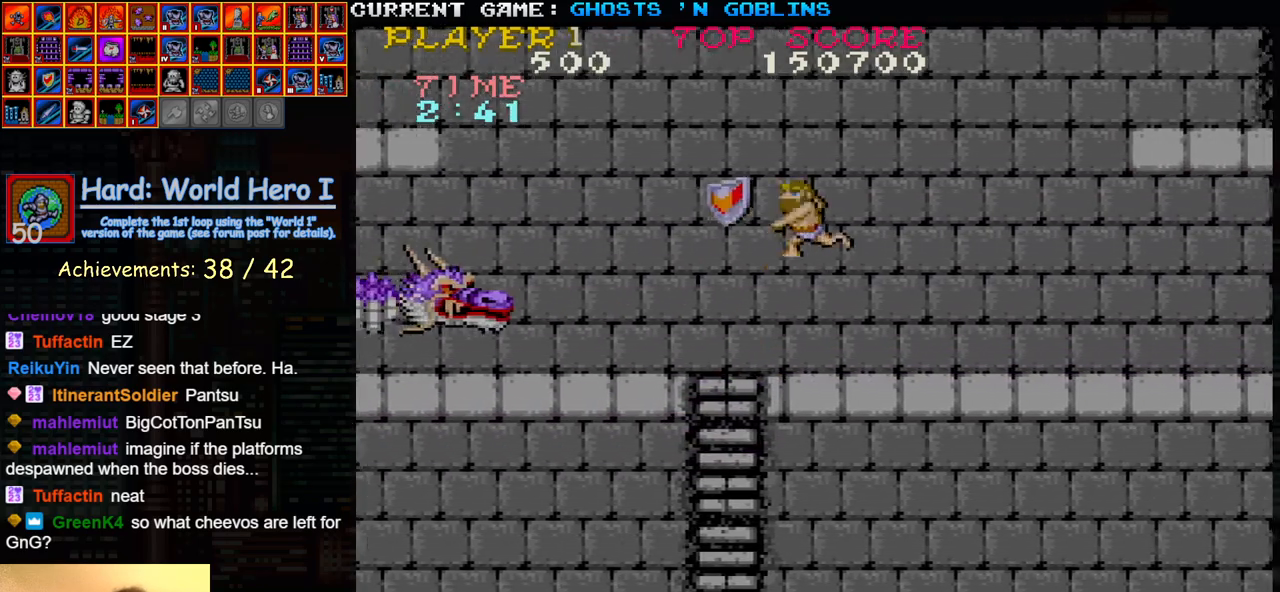
{"buttons": ["TRIANGLE"], "left_stick": "center"}
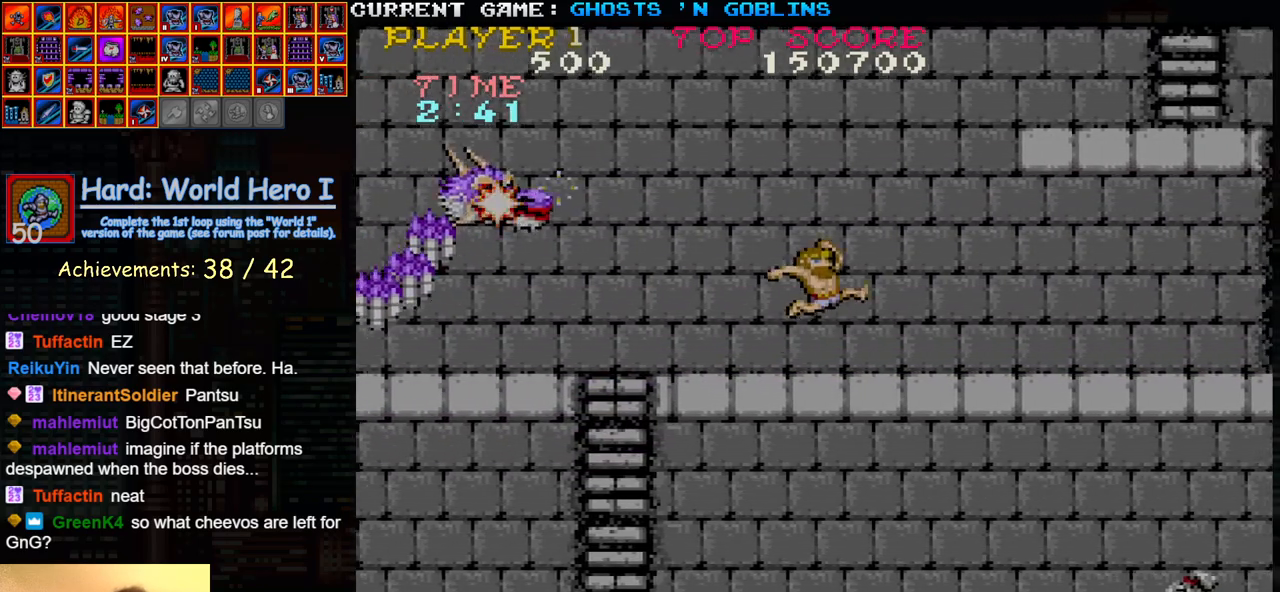
{"buttons": [], "left_stick": "right", "events": [[33, "TRIANGLE", "up"], [33, "left_stick", "left"], [83, "SQUARE", "down"], [167, "SQUARE", "up"], [167, "left_stick", "center"], [283, "SQUARE", "down"], [367, "SQUARE", "up"], [467, "left_stick", "right"]]}
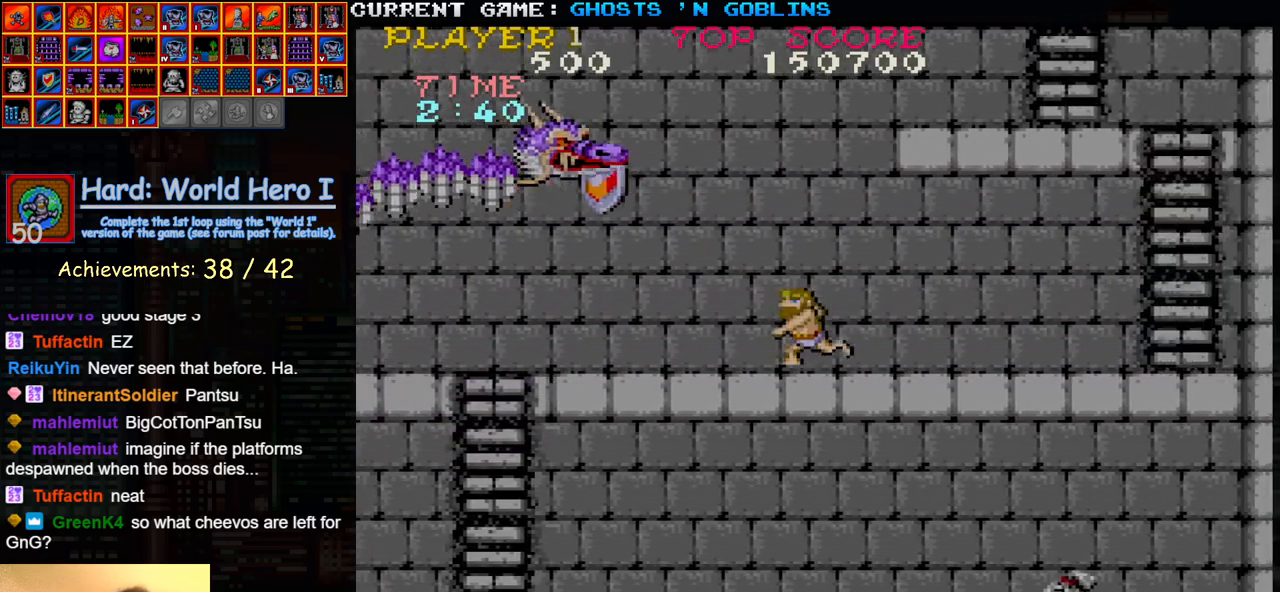
{"buttons": ["SQUARE"], "left_stick": "center", "events": [[50, "TRIANGLE", "down"], [250, "TRIANGLE", "up"], [250, "left_stick", "left"], [283, "SQUARE", "down"], [367, "SQUARE", "up"], [417, "left_stick", "center"], [467, "SQUARE", "down"]]}
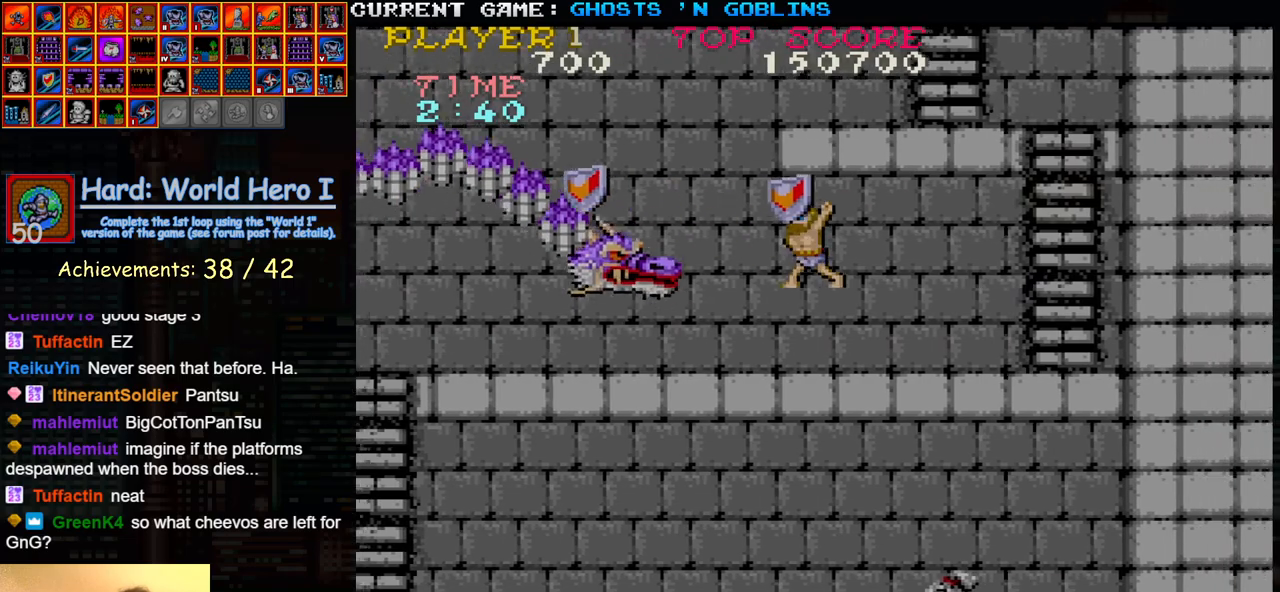
{"buttons": [], "left_stick": "down", "events": [[33, "SQUARE", "up"], [150, "left_stick", "down"], [167, "SQUARE", "down"], [233, "SQUARE", "up"], [333, "SQUARE", "down"], [400, "SQUARE", "up"]]}
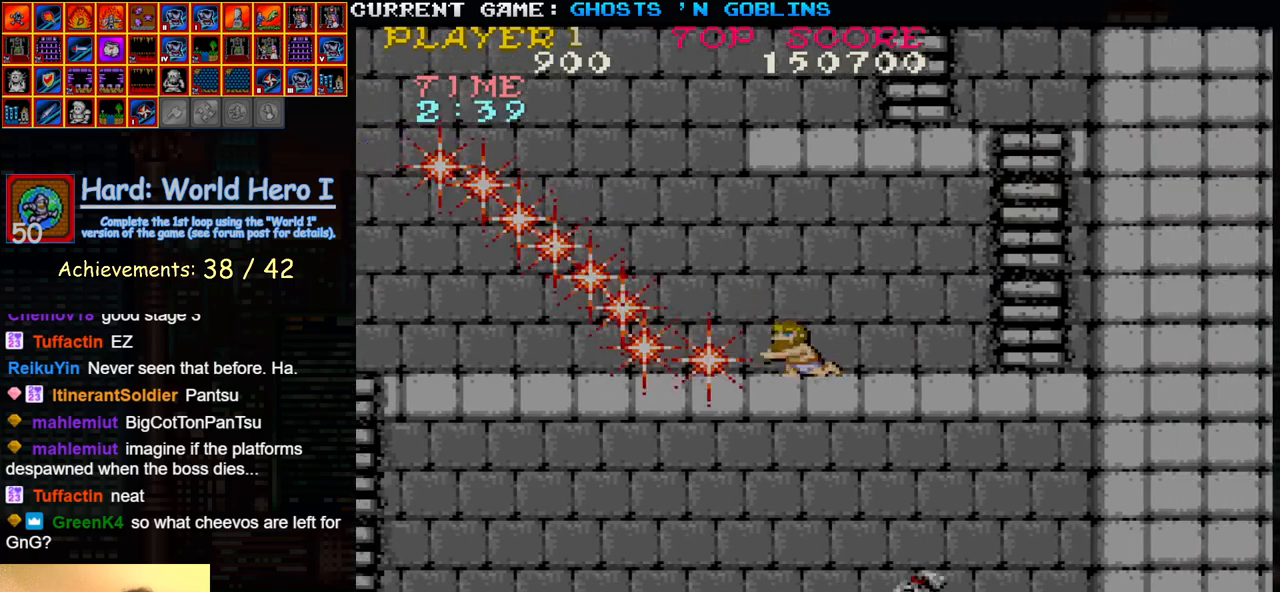
{"buttons": [], "left_stick": "up", "events": [[17, "SQUARE", "down"], [83, "SQUARE", "up"], [183, "SQUARE", "down"], [267, "SQUARE", "up"], [367, "left_stick", "up"]]}
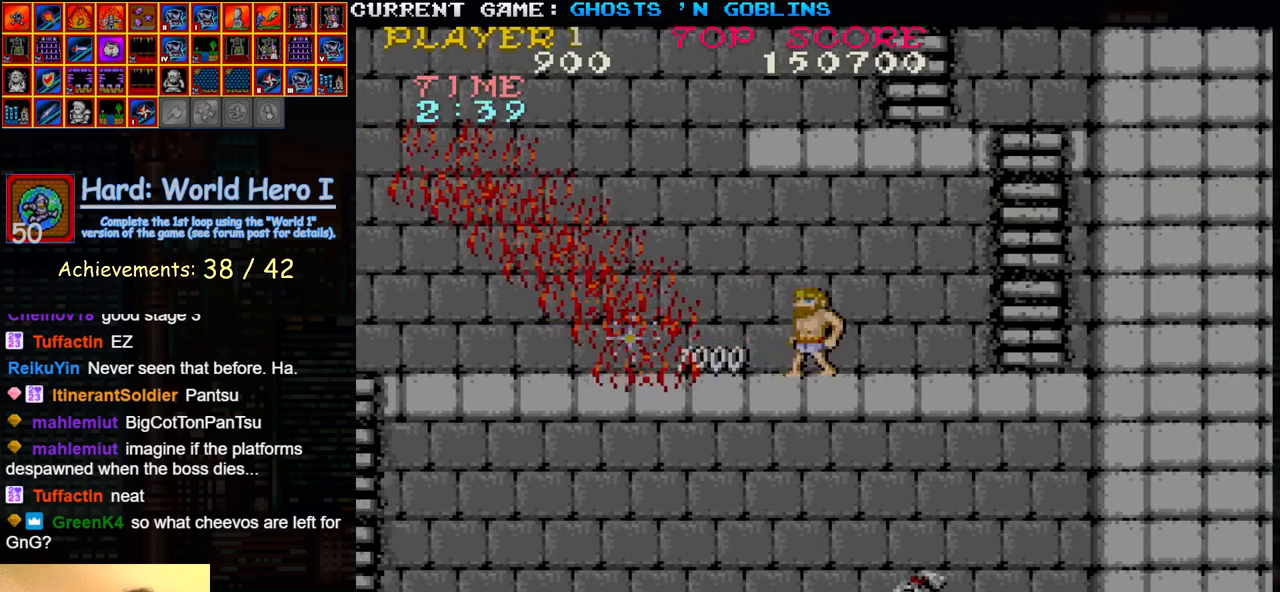
{"buttons": ["TRIANGLE"], "left_stick": "left", "events": [[33, "left_stick", "left"], [500, "TRIANGLE", "down"]]}
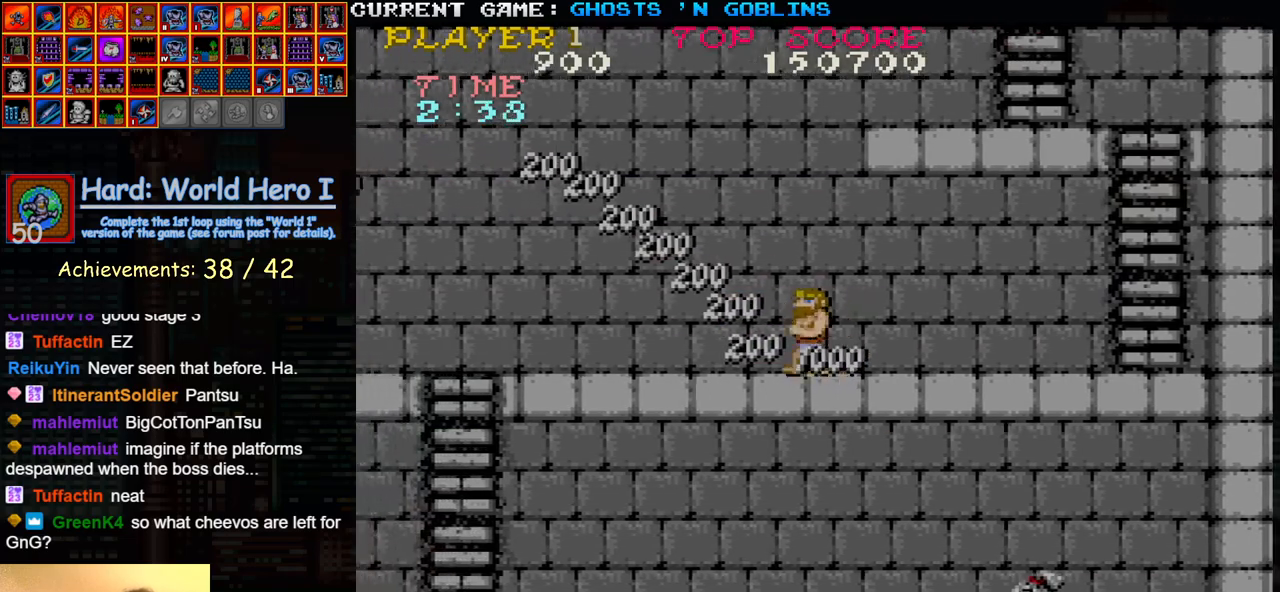
{"buttons": [], "left_stick": "left", "events": [[300, "TRIANGLE", "up"]]}
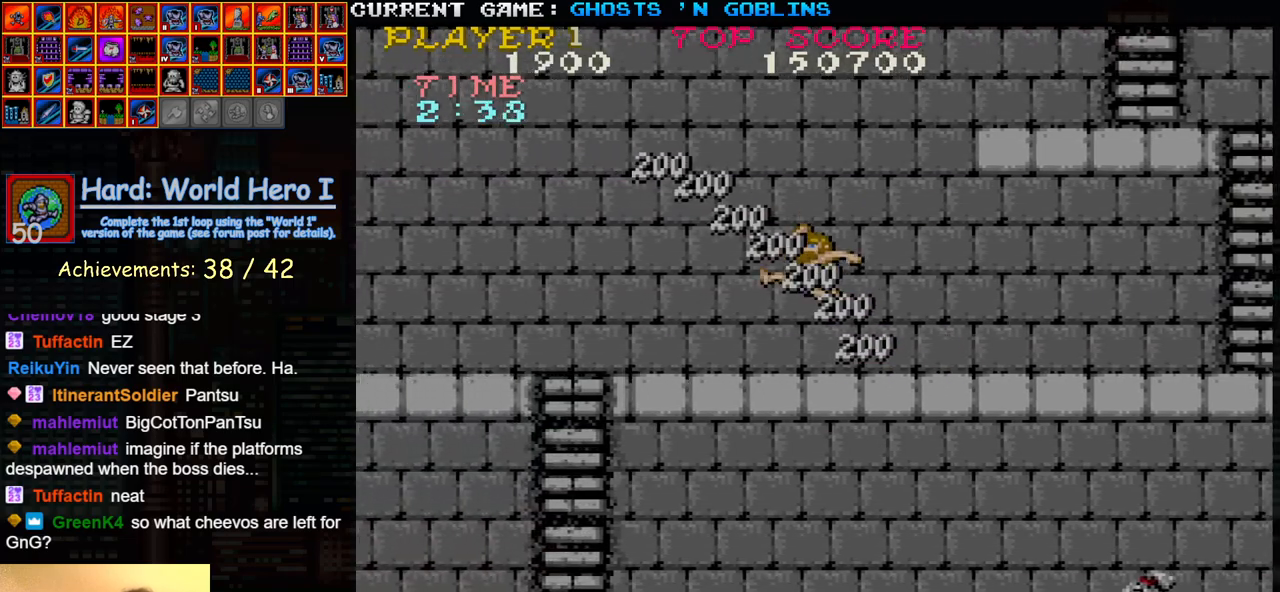
{"buttons": [], "left_stick": "left", "events": [[200, "TRIANGLE", "down"], [350, "TRIANGLE", "up"]]}